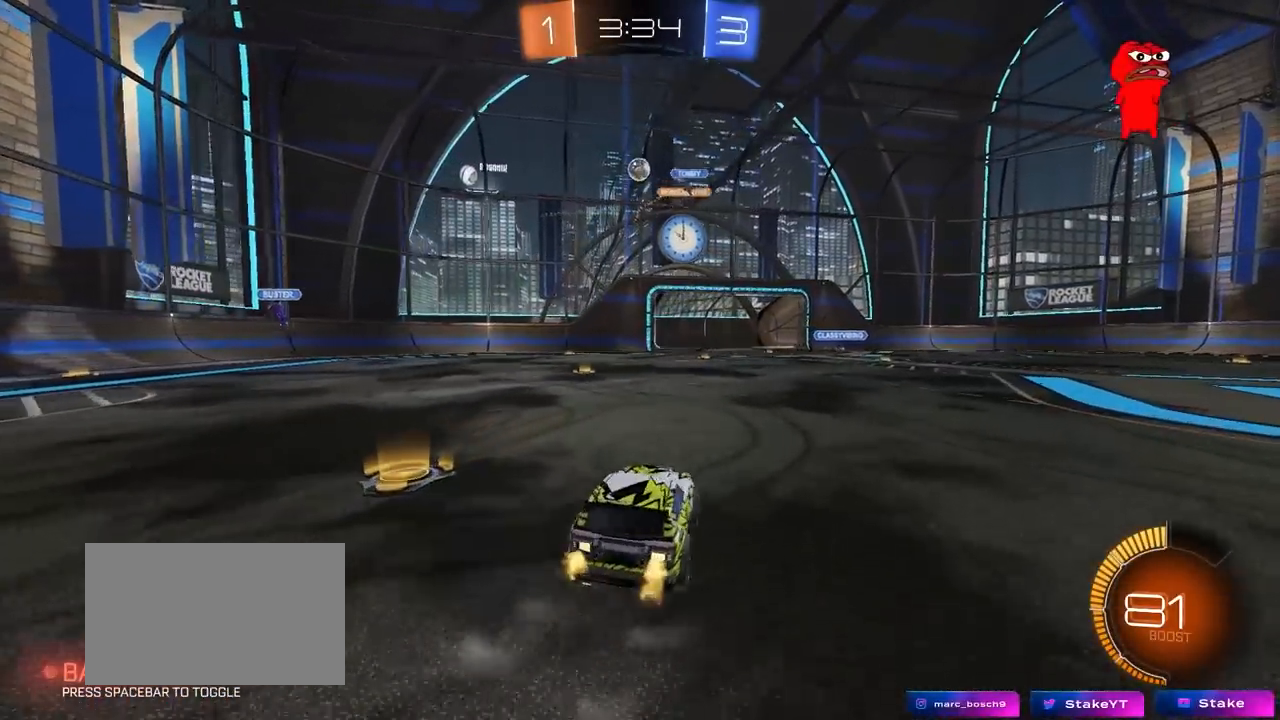
Gameplay with keyboard and mouse; each line is a JSON object with the keys and mouse buttons held at the frame after it. "events" lists presses ("down") and releases ("up") of "1", "2", "3", "4", "5", "a", "alt", "c", "caps_lock", "ctrl", "d", "e", "f", "g", "q", "r", "s", "shift", "space", "t", "tab", "v", "w", "x", "z", "mouse_left", "mouse_wheel" and "mouse_right" between this image and that frame as [ms after this image, input, new state], when the widget could be followed in between. "mouse_left", "mouse_wheel", "mouse_right" = the "left", "wheel", "right" buttons of the "mouse" list. No other keys are recorded. "wheel" means that the mouse wheel is clicked or scrolled. "mouse_move" is the direction in which the mouse moves at that frame (one of eight, or "still"), when it could be read.
{"keys": ["d", "s"], "mouse": ["right"], "mouse_move": "down", "events": [[50, "a", "up"], [50, "d", "down"], [383, "mouse_right", "down"], [383, "s", "down"]]}
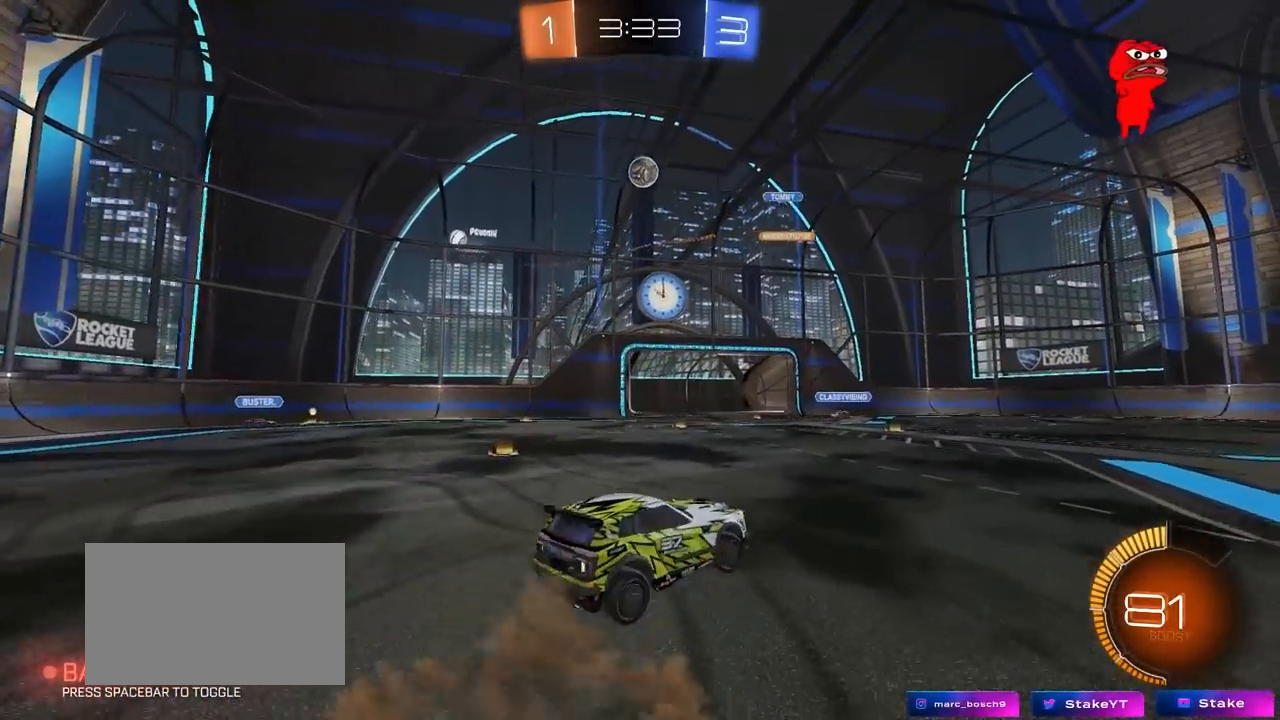
{"keys": ["a", "s", "shift"], "mouse": ["left"], "mouse_move": "still", "events": [[117, "d", "up"], [117, "mouse_left", "down"], [117, "mouse_right", "up"], [117, "s", "up"], [167, "mouse_right", "down"], [200, "s", "down"], [250, "a", "down"], [250, "shift", "down"], [400, "mouse_right", "up"]]}
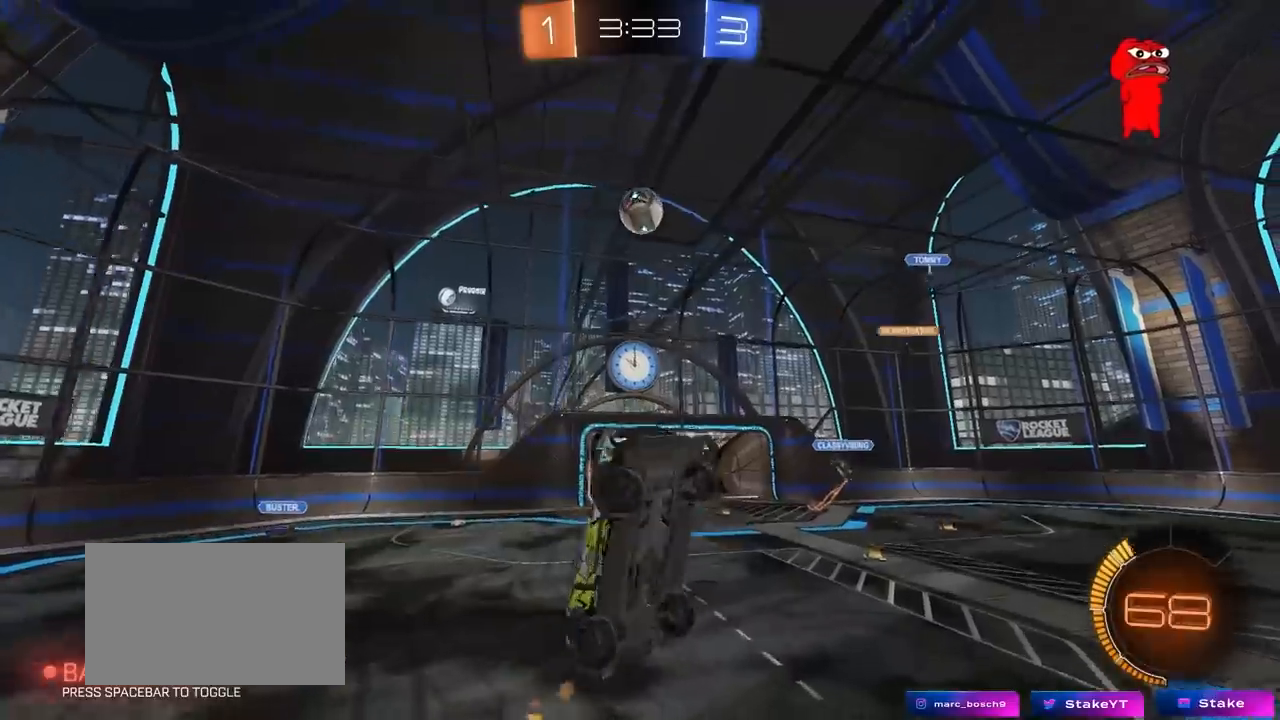
{"keys": ["d"], "mouse": ["left"], "mouse_move": "still", "events": [[83, "d", "down"], [133, "d", "up"], [133, "s", "up"], [367, "a", "up"], [367, "d", "down"], [417, "shift", "up"]]}
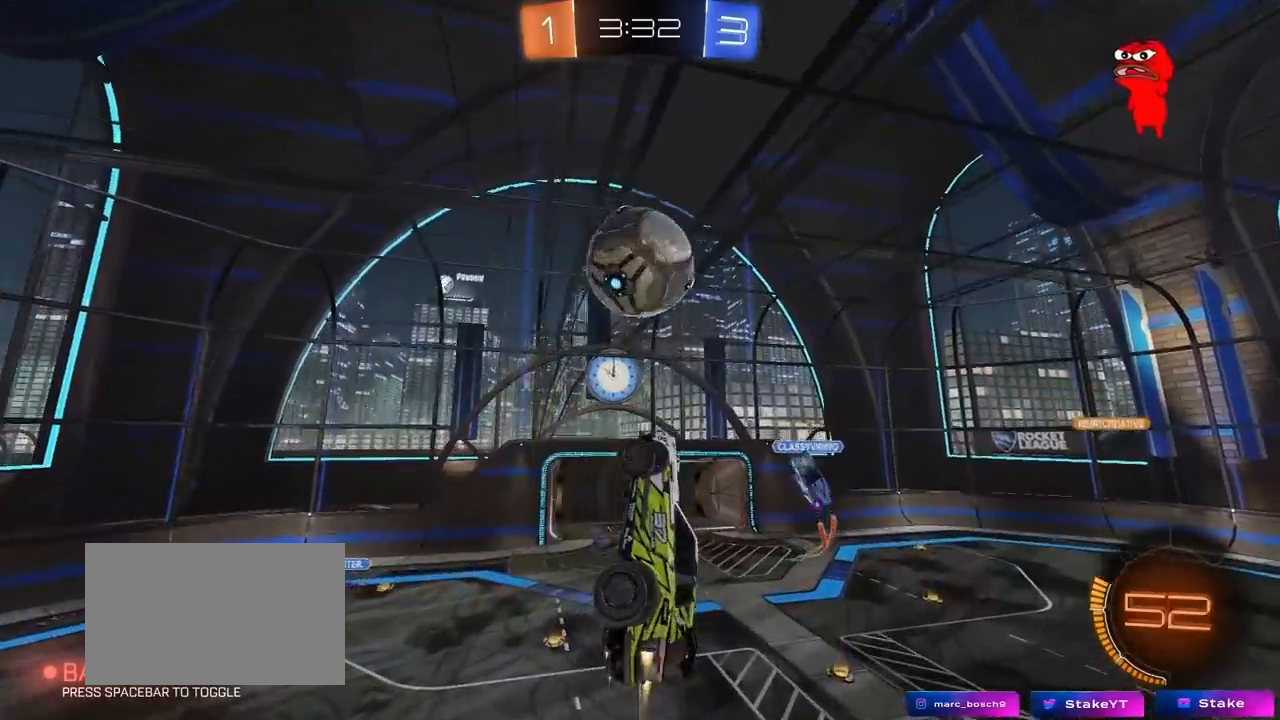
{"keys": ["a", "shift", "w"], "mouse": [], "mouse_move": "still", "events": [[50, "w", "down"], [100, "a", "down"], [100, "shift", "down"], [150, "d", "up"], [333, "mouse_left", "up"]]}
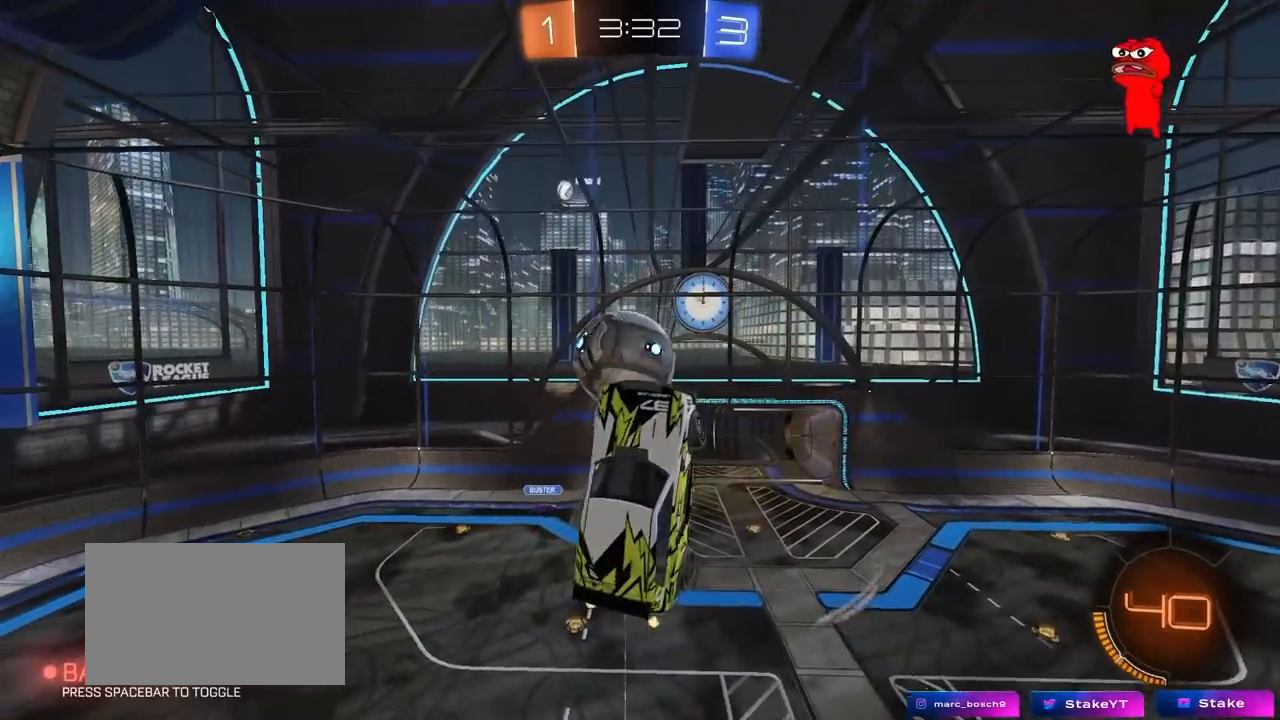
{"keys": ["a", "s", "shift"], "mouse": ["left"], "mouse_move": "still", "events": [[17, "shift", "up"], [117, "w", "up"], [150, "shift", "down"], [200, "s", "down"], [250, "shift", "up"], [300, "shift", "down"], [483, "mouse_left", "down"]]}
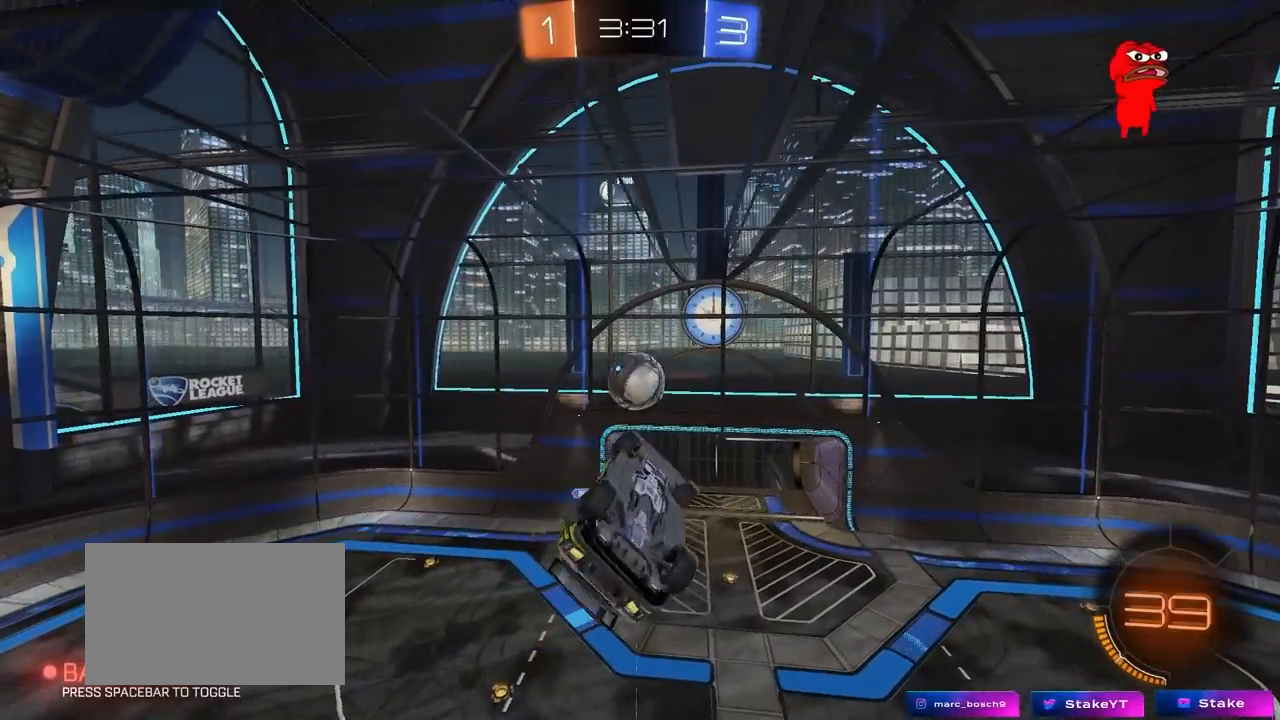
{"keys": ["a", "w"], "mouse": [], "mouse_move": "still", "events": [[33, "s", "up"], [183, "w", "down"], [217, "mouse_left", "up"], [500, "shift", "up"]]}
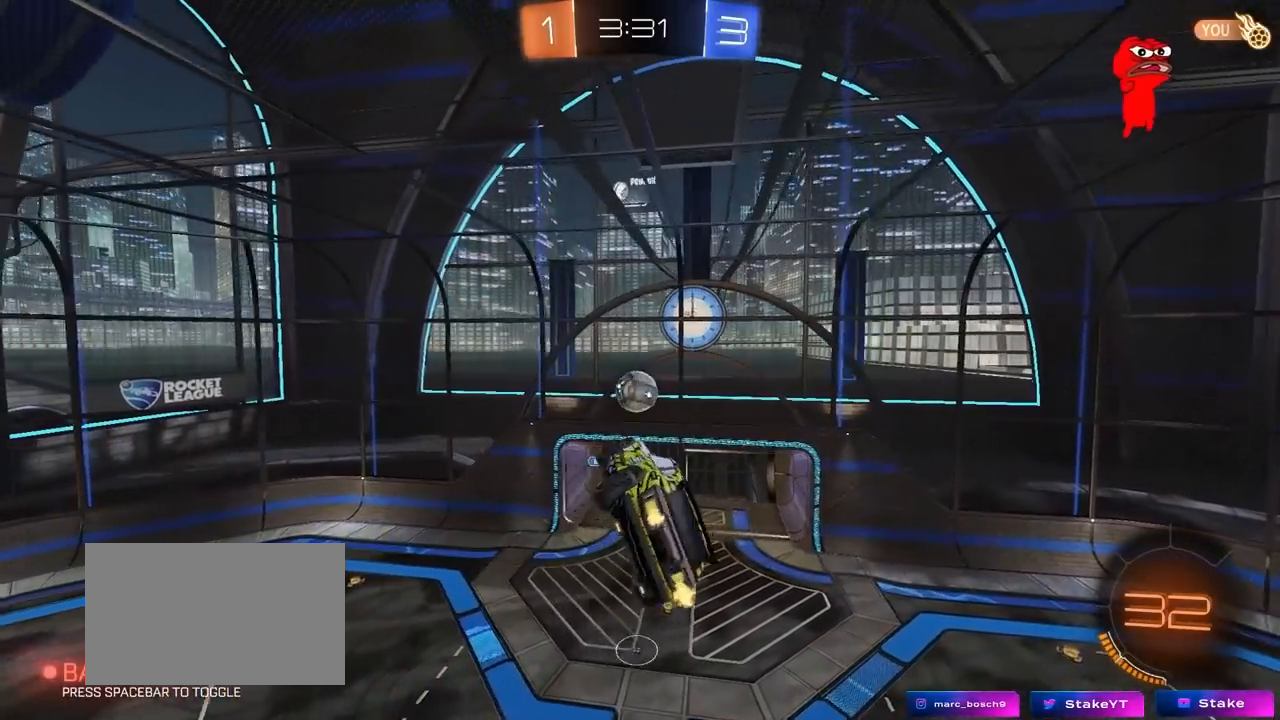
{"keys": ["a", "shift", "w"], "mouse": [], "mouse_move": "still", "events": [[50, "w", "up"], [150, "a", "up"], [150, "d", "down"], [333, "w", "down"], [433, "a", "down"], [433, "d", "up"], [433, "shift", "down"]]}
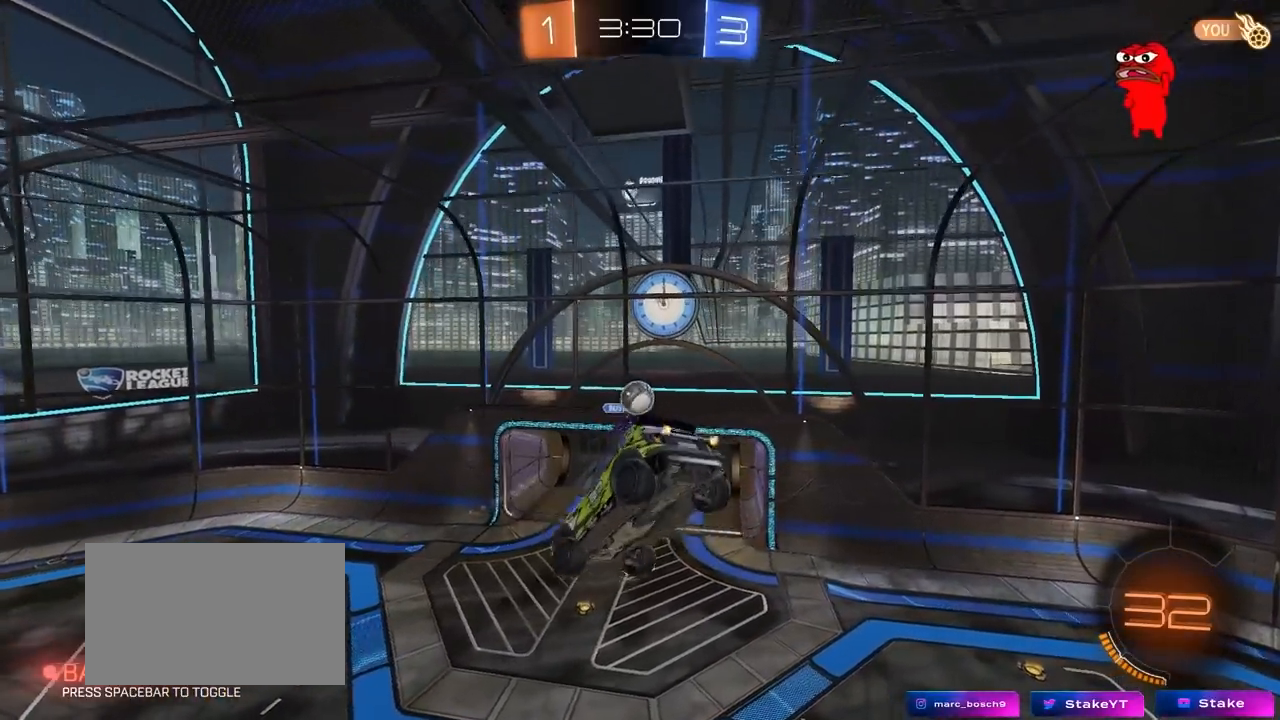
{"keys": ["a", "shift"], "mouse": [], "mouse_move": "still", "events": [[350, "space", "down"], [350, "w", "up"], [483, "space", "up"]]}
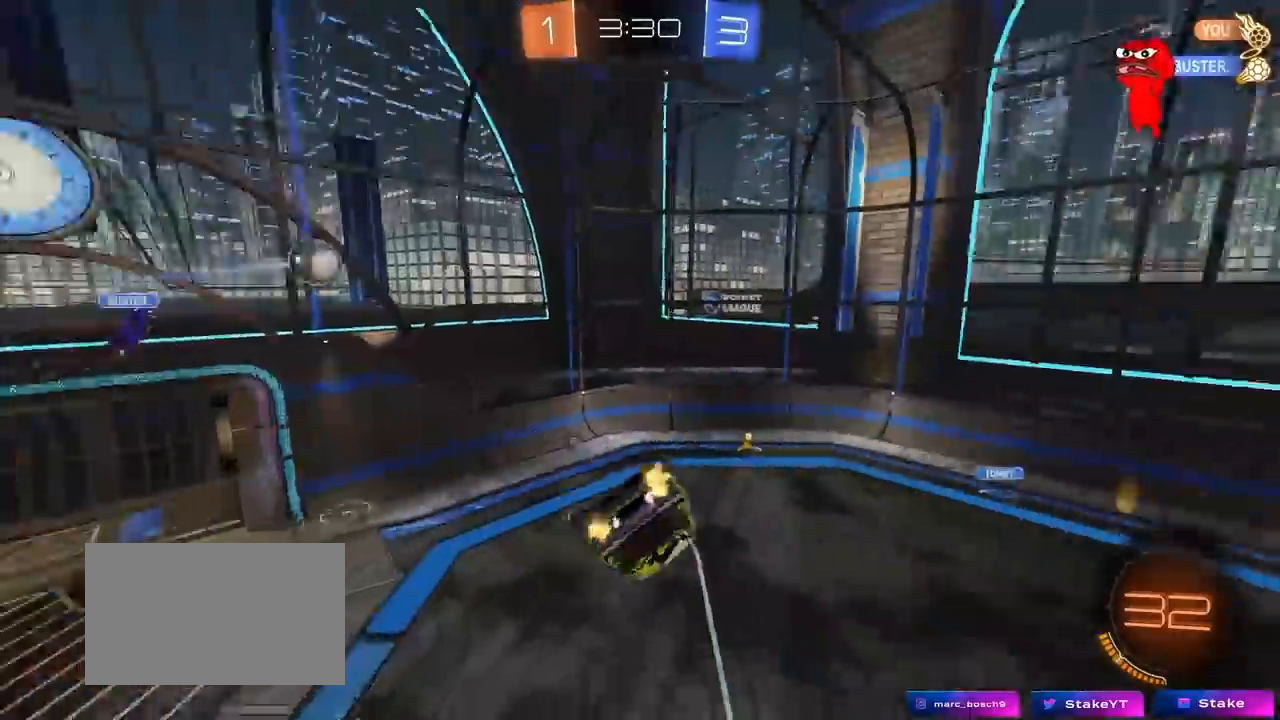
{"keys": [], "mouse": ["left"], "mouse_move": "still", "events": [[83, "s", "down"], [317, "mouse_left", "down"], [317, "shift", "up"], [317, "space", "down"], [367, "a", "up"], [417, "s", "up"], [450, "space", "up"]]}
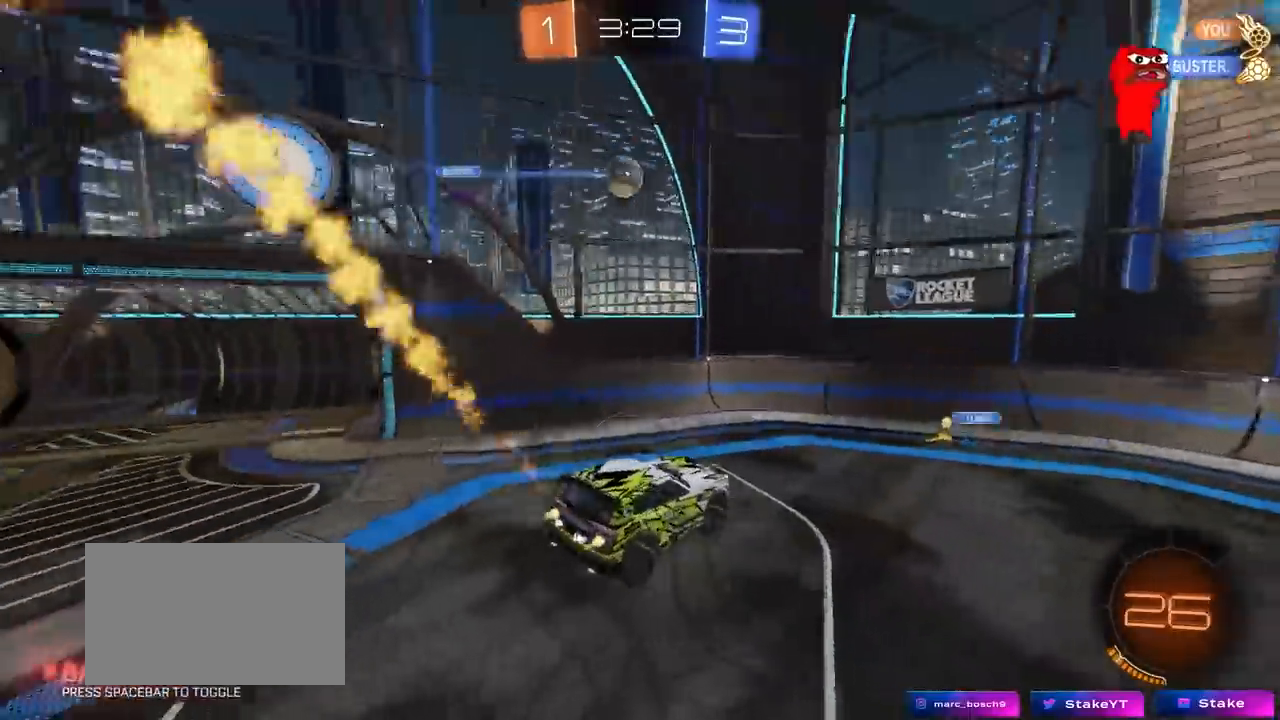
{"keys": ["a", "w"], "mouse": [], "mouse_move": "right", "events": [[50, "mouse_left", "up"], [150, "a", "down"], [150, "w", "down"], [383, "shift", "down"], [467, "shift", "up"]]}
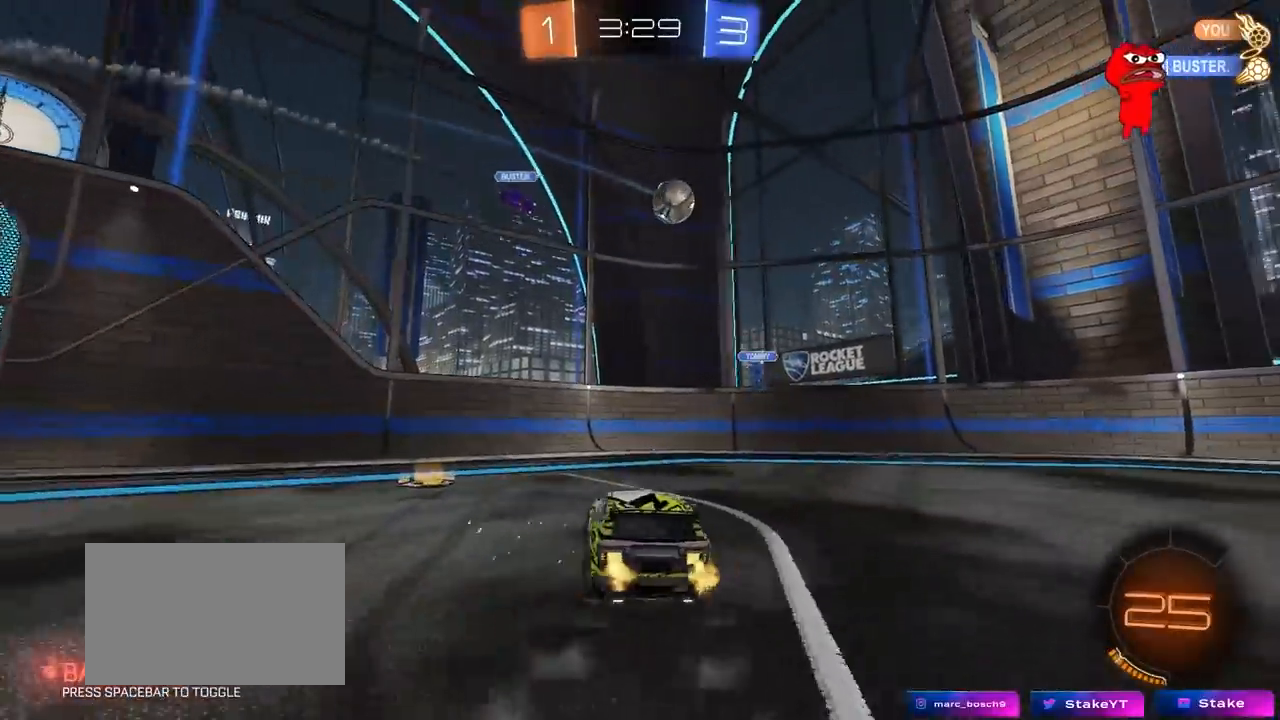
{"keys": ["a", "w"], "mouse": ["left"], "mouse_move": "still", "events": [[167, "mouse_left", "down"]]}
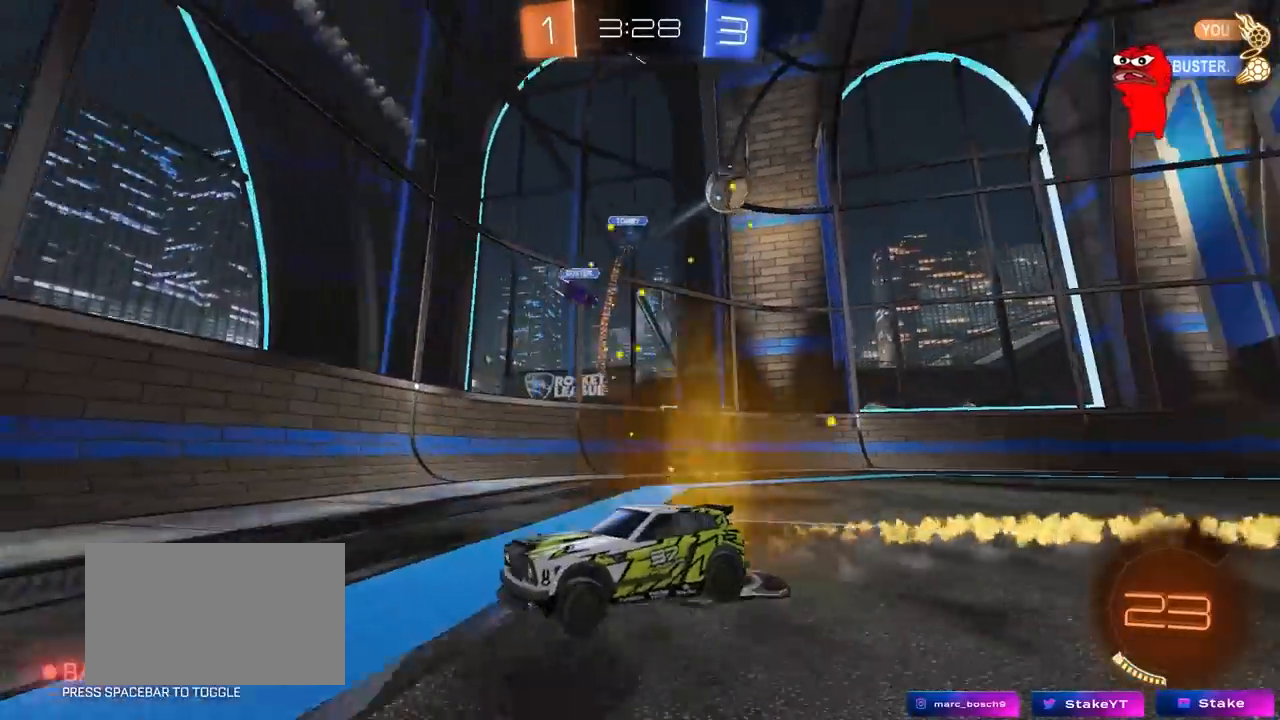
{"keys": ["a", "s", "shift"], "mouse": ["left", "right"], "mouse_move": "down-left", "events": [[267, "a", "up"], [317, "d", "down"], [317, "mouse_right", "down"], [367, "a", "down"], [367, "d", "up"], [367, "shift", "down"], [400, "mouse_right", "up"], [450, "mouse_right", "down"], [450, "s", "down"], [500, "w", "up"]]}
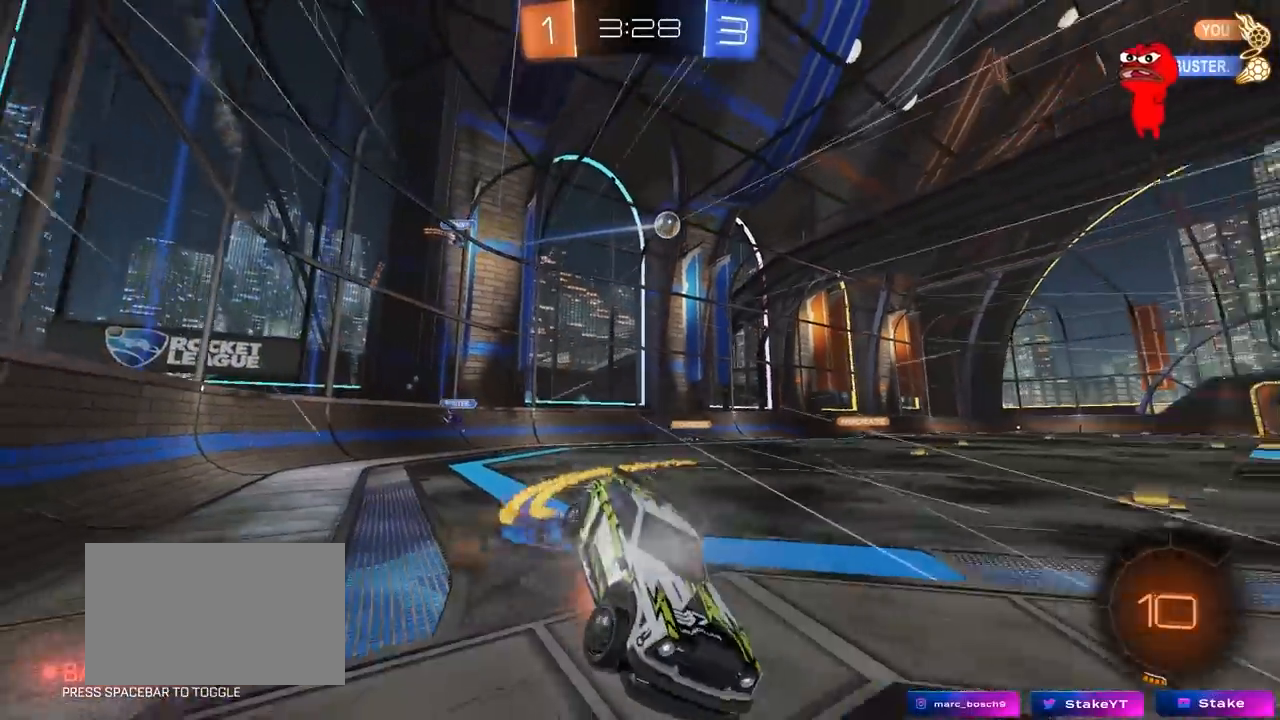
{"keys": ["a", "s", "shift"], "mouse": [], "mouse_move": "still", "events": [[100, "mouse_left", "up"], [150, "mouse_right", "up"], [233, "space", "down"], [333, "s", "up"], [433, "s", "down"], [433, "space", "up"]]}
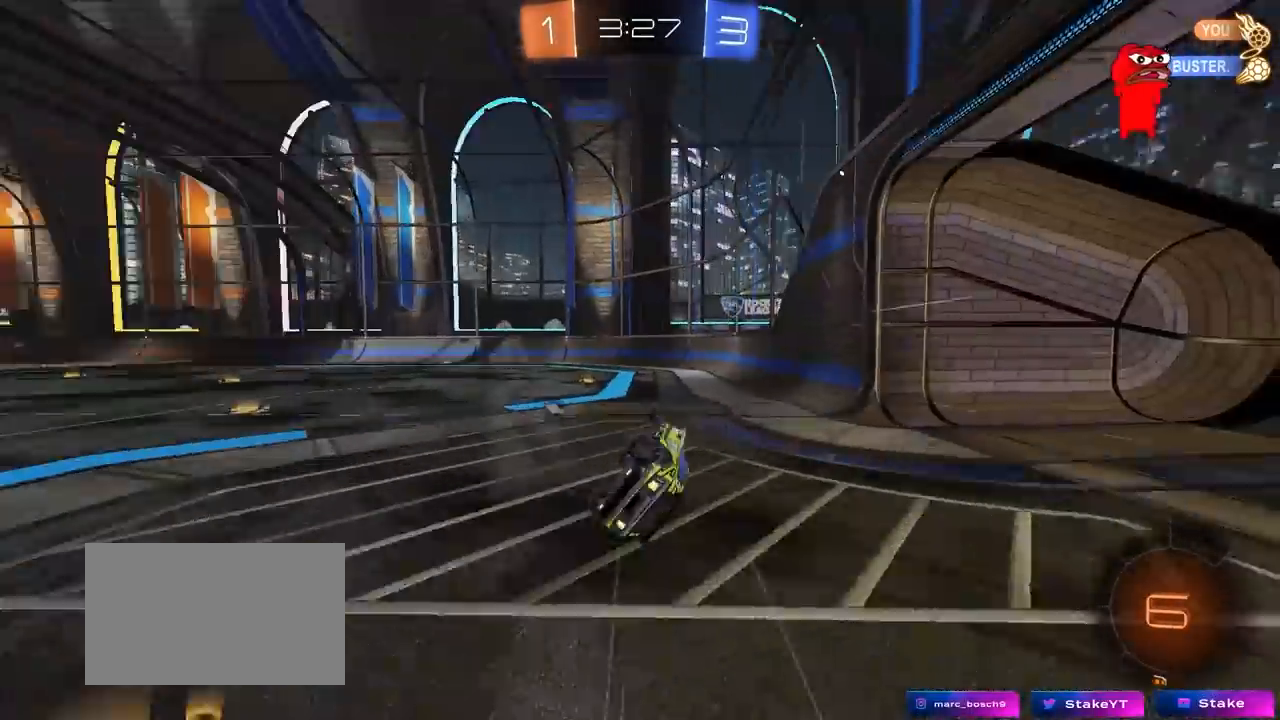
{"keys": ["a", "w"], "mouse": [], "mouse_move": "still", "events": [[167, "s", "up"], [200, "shift", "up"], [300, "a", "up"], [300, "space", "down"], [433, "a", "down"], [433, "w", "down"], [483, "space", "up"]]}
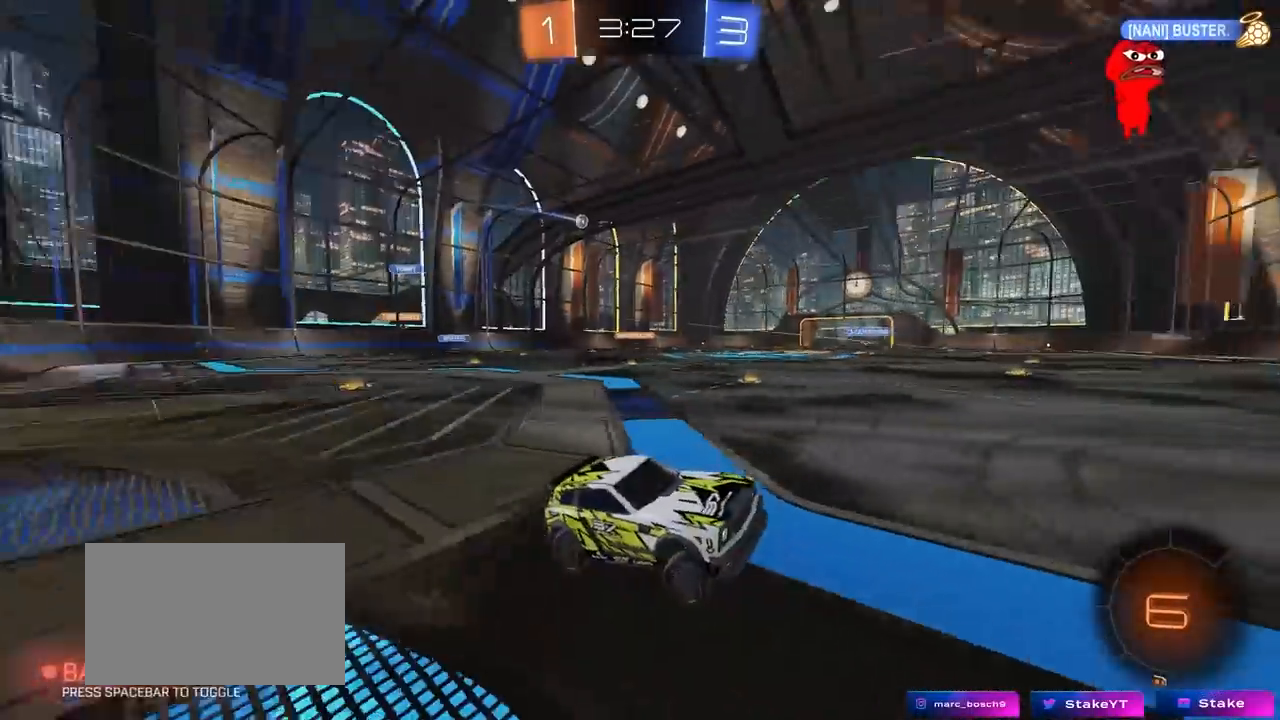
{"keys": ["a", "w"], "mouse": [], "mouse_move": "still", "events": [[83, "a", "up"], [133, "mouse_left", "down"], [267, "mouse_left", "up"], [417, "a", "down"]]}
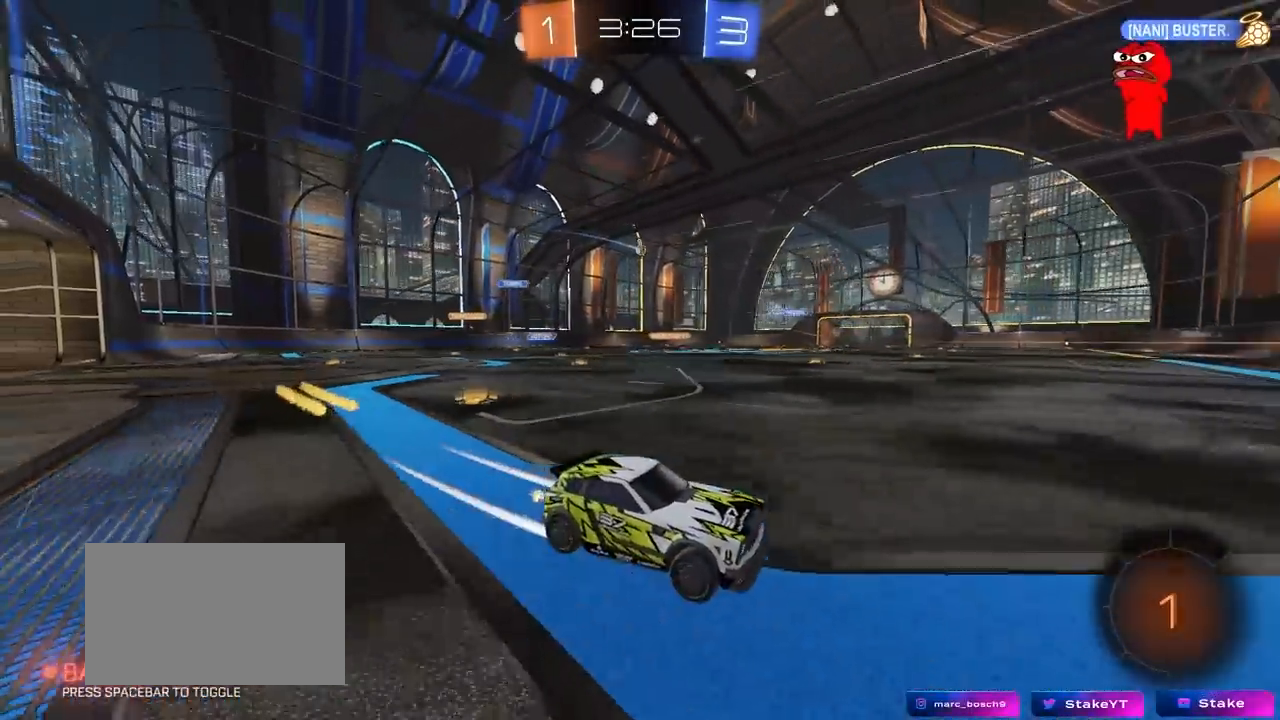
{"keys": ["w"], "mouse": [], "mouse_move": "still", "events": [[283, "mouse_left", "down"], [433, "a", "up"], [467, "mouse_left", "up"]]}
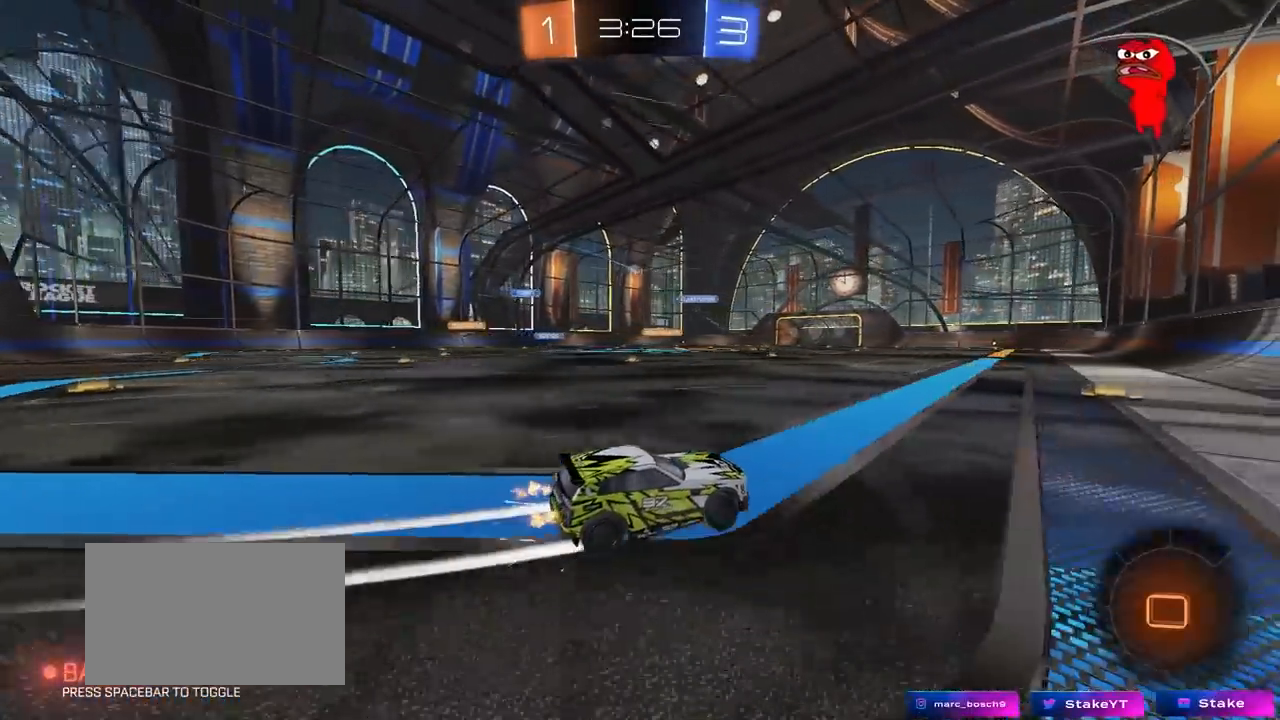
{"keys": ["a", "w"], "mouse": [], "mouse_move": "still", "events": [[400, "a", "down"]]}
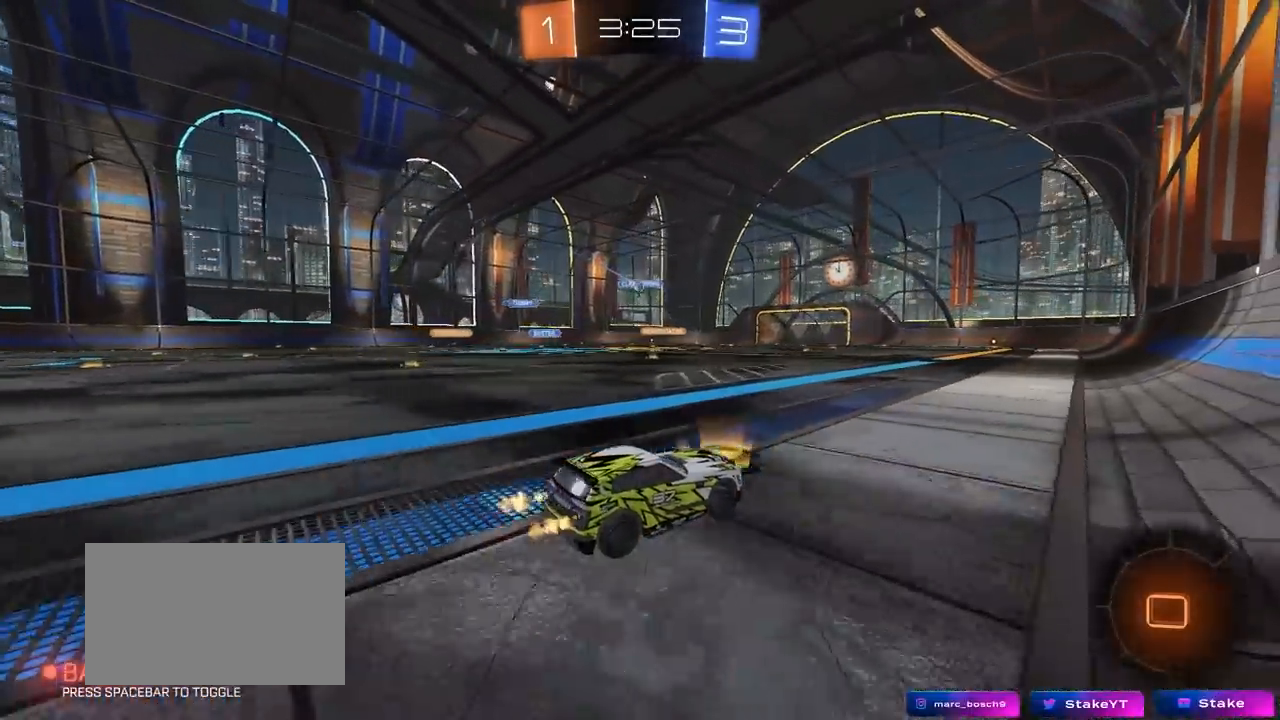
{"keys": ["w"], "mouse": [], "mouse_move": "still", "events": [[33, "a", "up"], [33, "mouse_left", "down"], [217, "mouse_left", "up"]]}
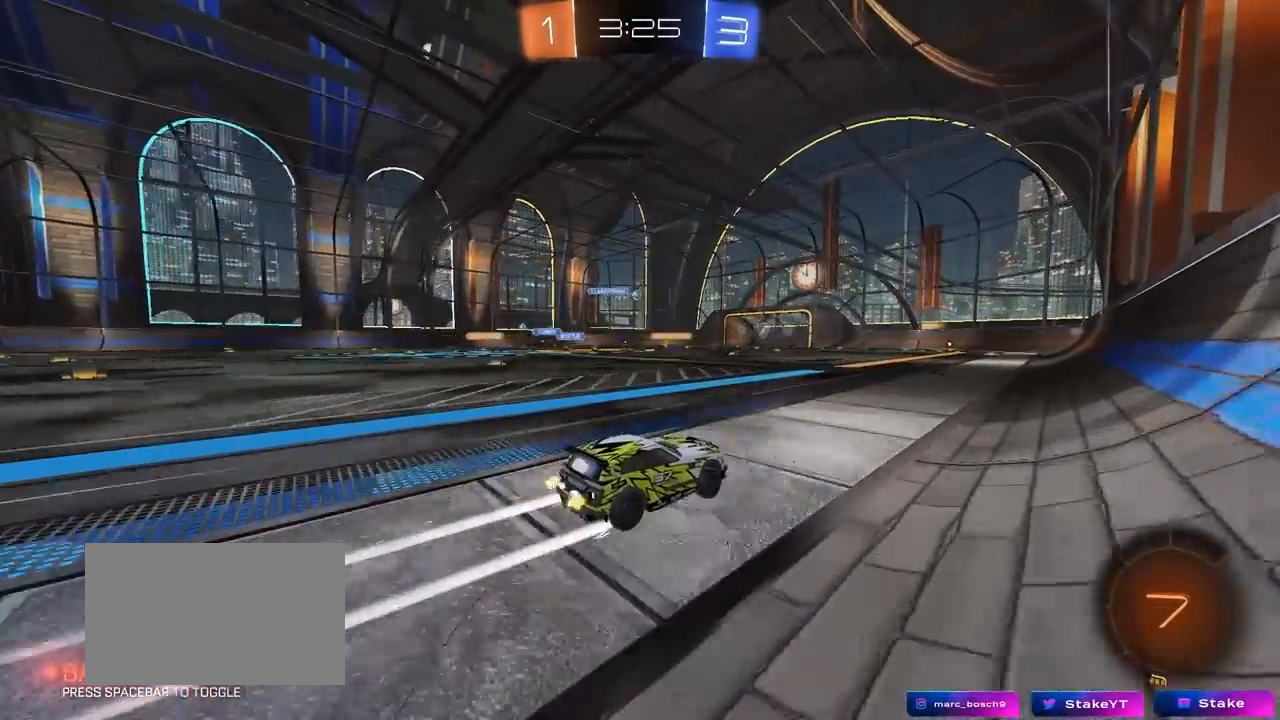
{"keys": ["w"], "mouse": [], "mouse_move": "still", "events": [[183, "a", "down"], [283, "a", "up"]]}
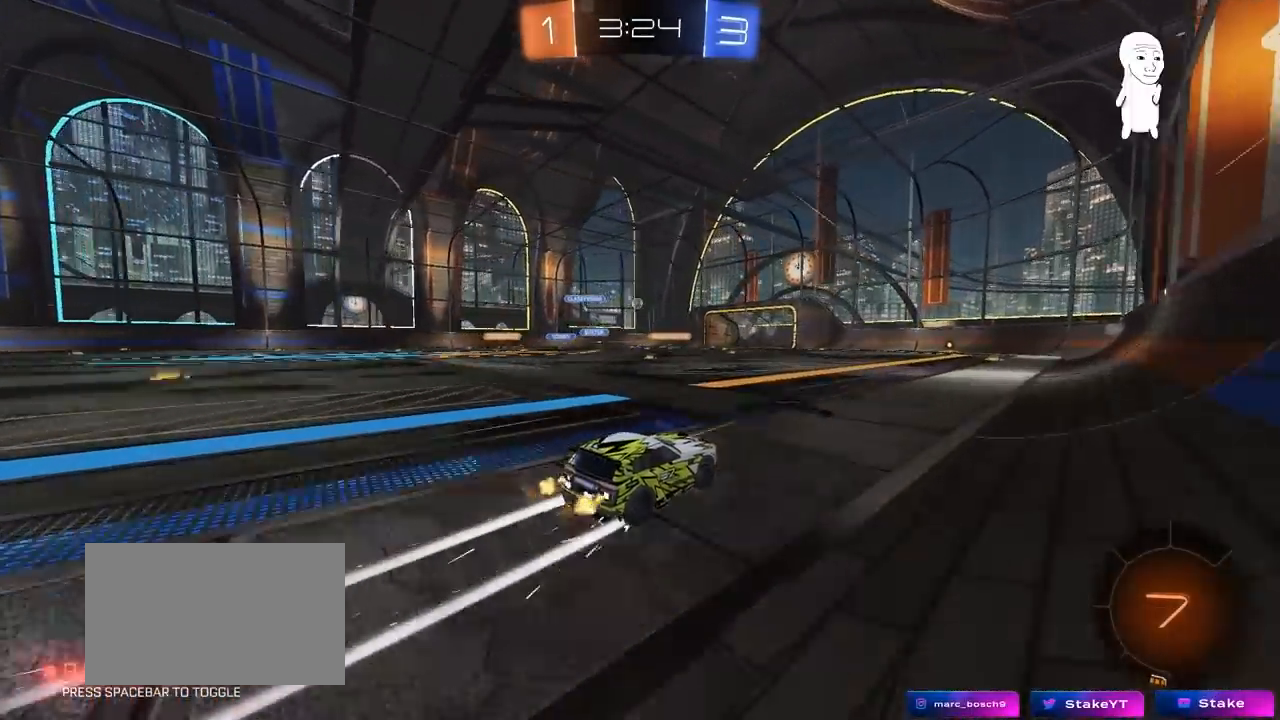
{"keys": ["w"], "mouse": [], "mouse_move": "still", "events": [[200, "d", "down"], [250, "d", "up"]]}
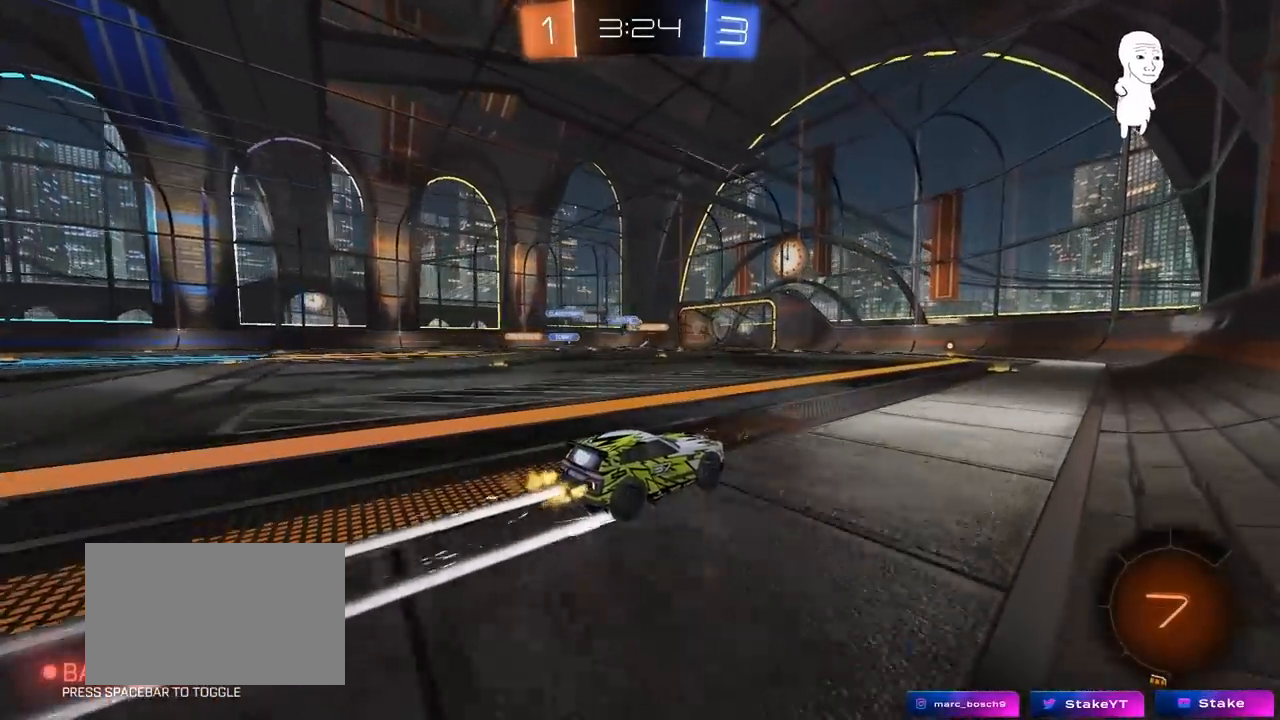
{"keys": ["w"], "mouse": [], "mouse_move": "still", "events": []}
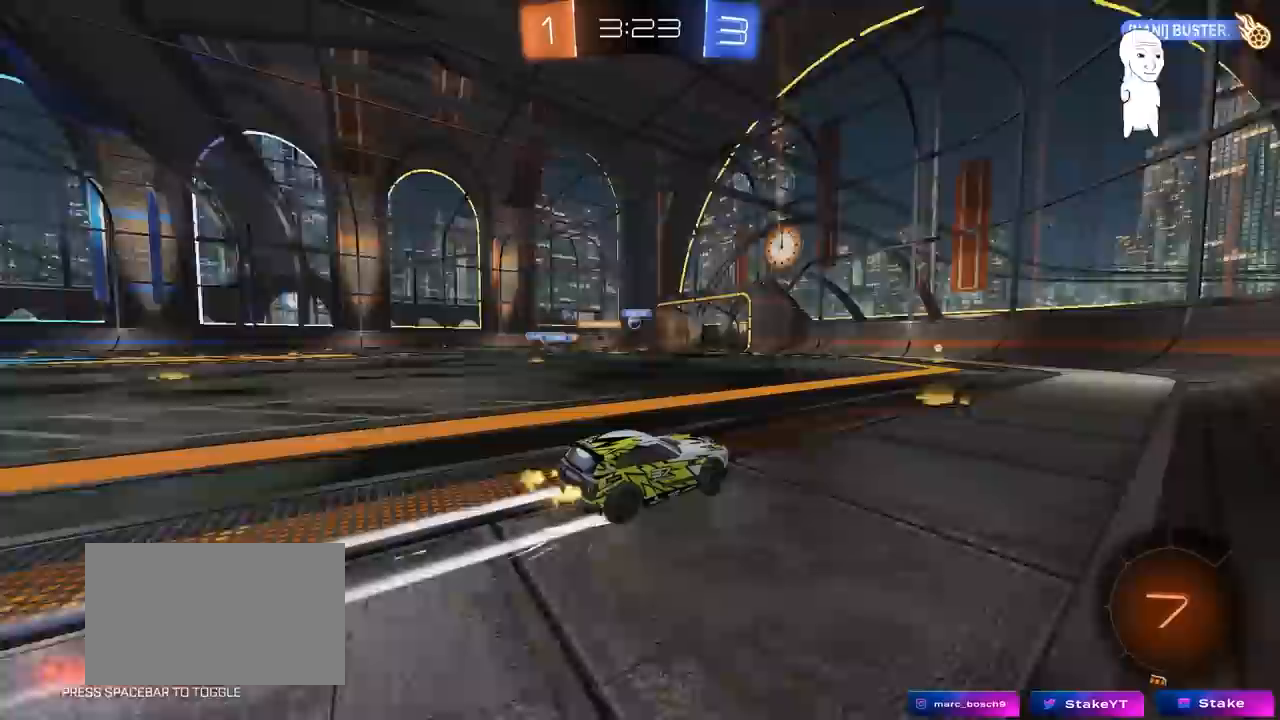
{"keys": ["a", "w"], "mouse": [], "mouse_move": "still", "events": [[433, "a", "down"]]}
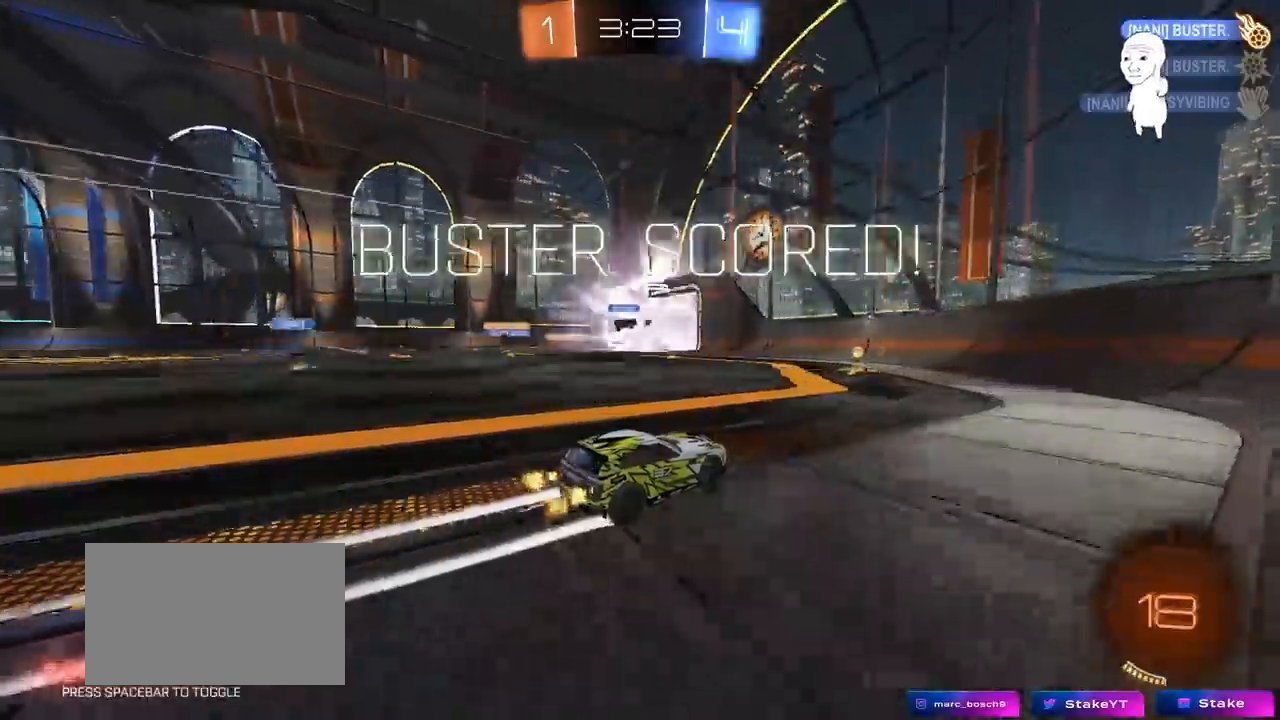
{"keys": ["a", "w"], "mouse": [], "mouse_move": "still", "events": [[17, "a", "up"], [167, "a", "down"], [400, "shift", "down"], [433, "shift", "up"]]}
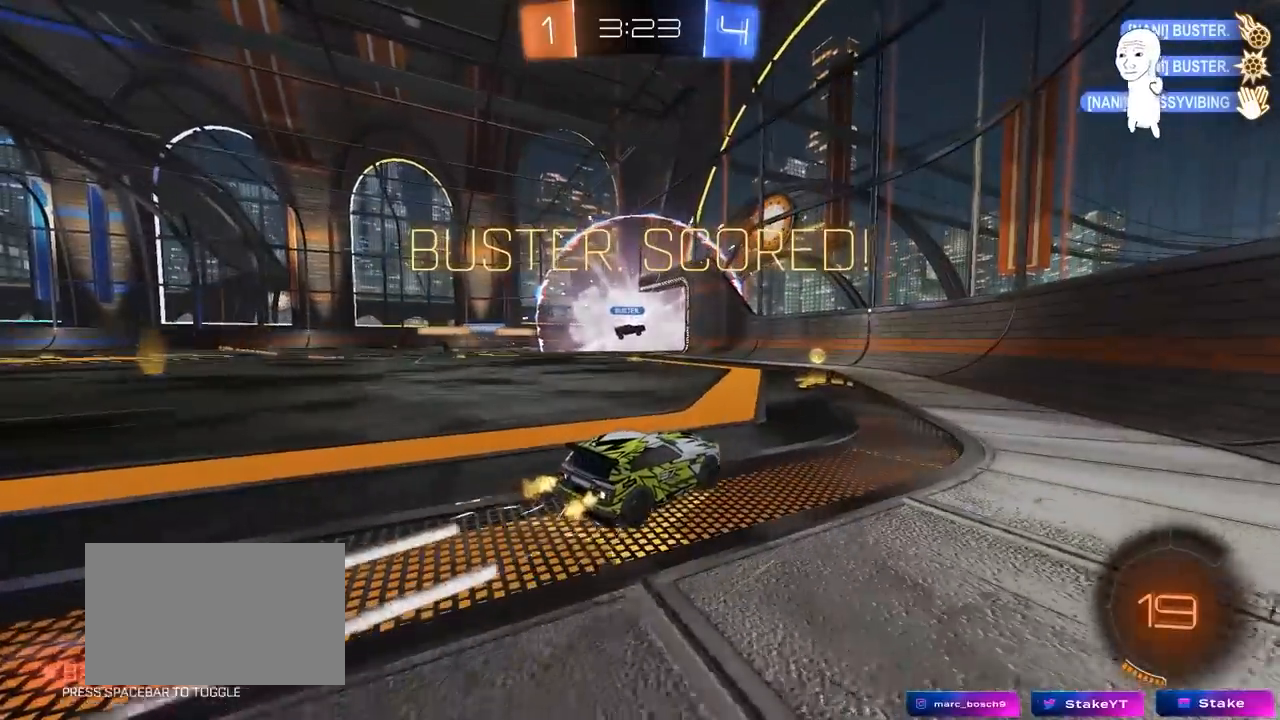
{"keys": ["a", "s", "shift"], "mouse": ["left", "right"], "mouse_move": "down-left", "events": [[267, "mouse_left", "down"], [367, "w", "up"], [417, "mouse_right", "down"], [450, "s", "down"], [450, "shift", "down"]]}
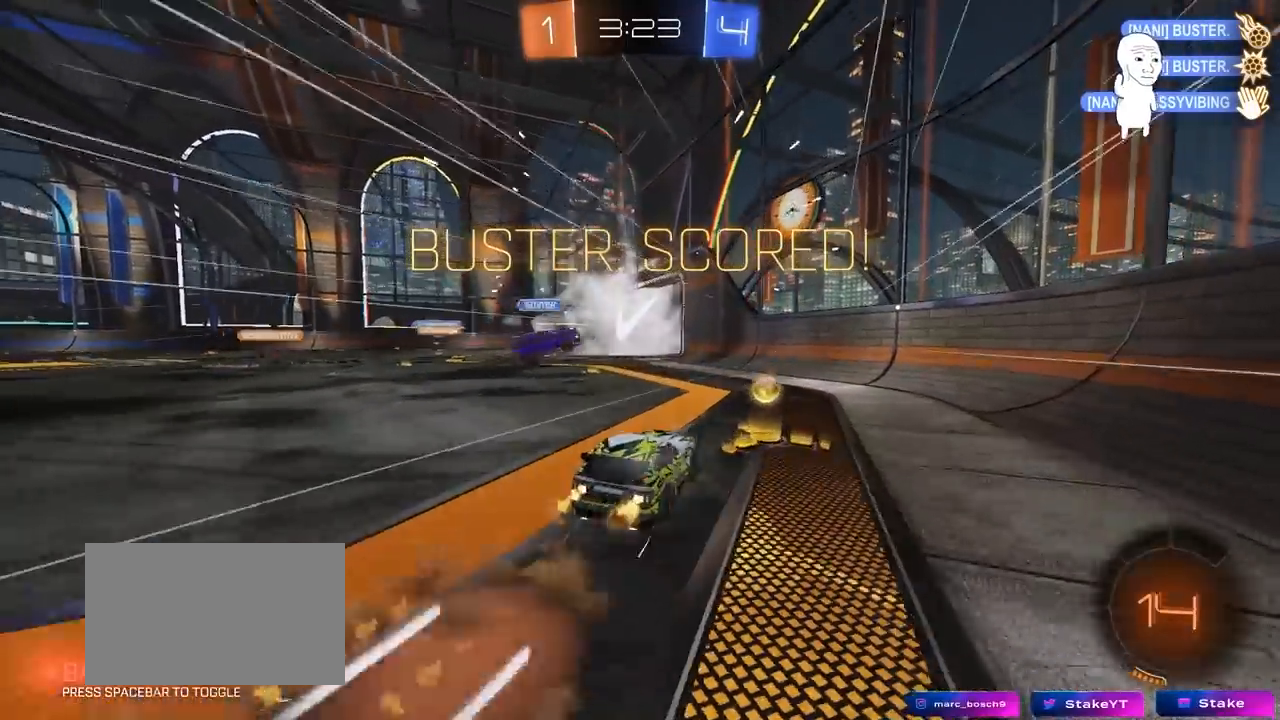
{"keys": ["a"], "mouse": [], "mouse_move": "still", "events": [[183, "mouse_right", "up"], [233, "shift", "up"], [283, "a", "up"], [283, "s", "up"], [333, "d", "down"], [333, "mouse_left", "up"], [467, "a", "down"], [467, "d", "up"]]}
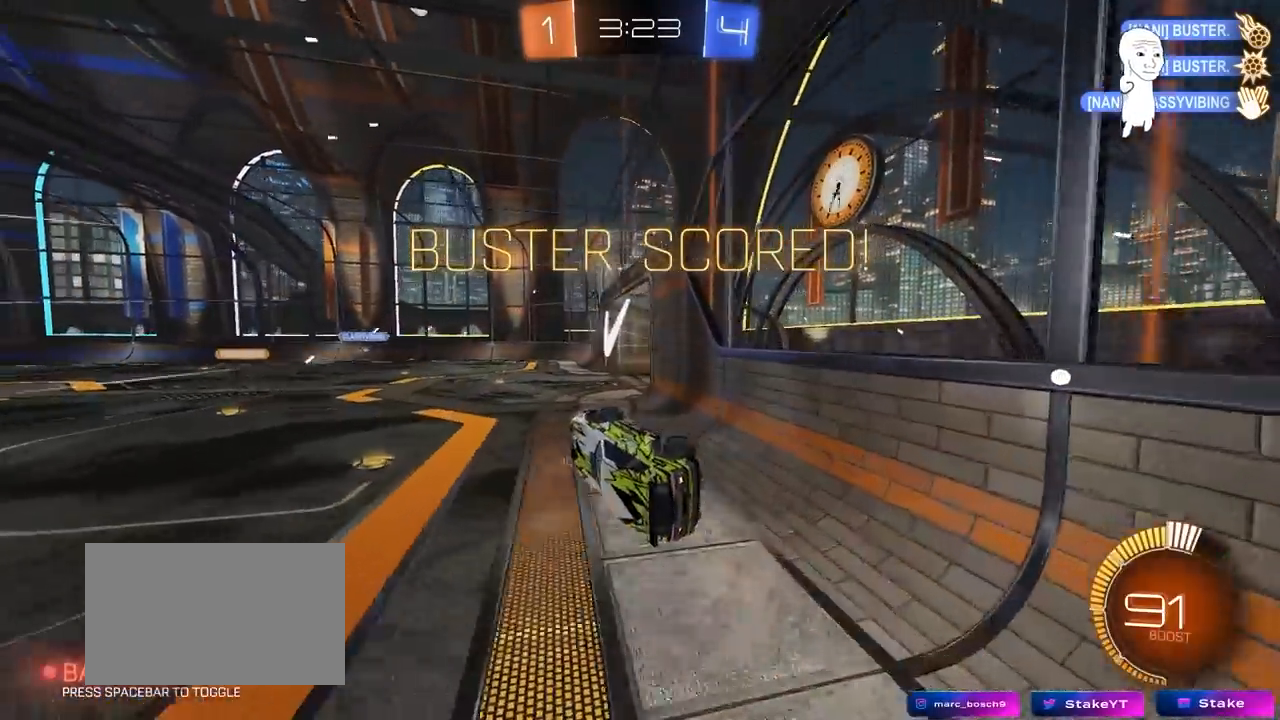
{"keys": ["d", "shift", "w"], "mouse": ["left", "right"], "mouse_move": "down-left", "events": [[67, "w", "down"], [117, "a", "up"], [167, "d", "down"], [200, "mouse_left", "down"], [200, "mouse_right", "down"], [300, "mouse_right", "up"], [400, "mouse_right", "down"], [433, "shift", "down"]]}
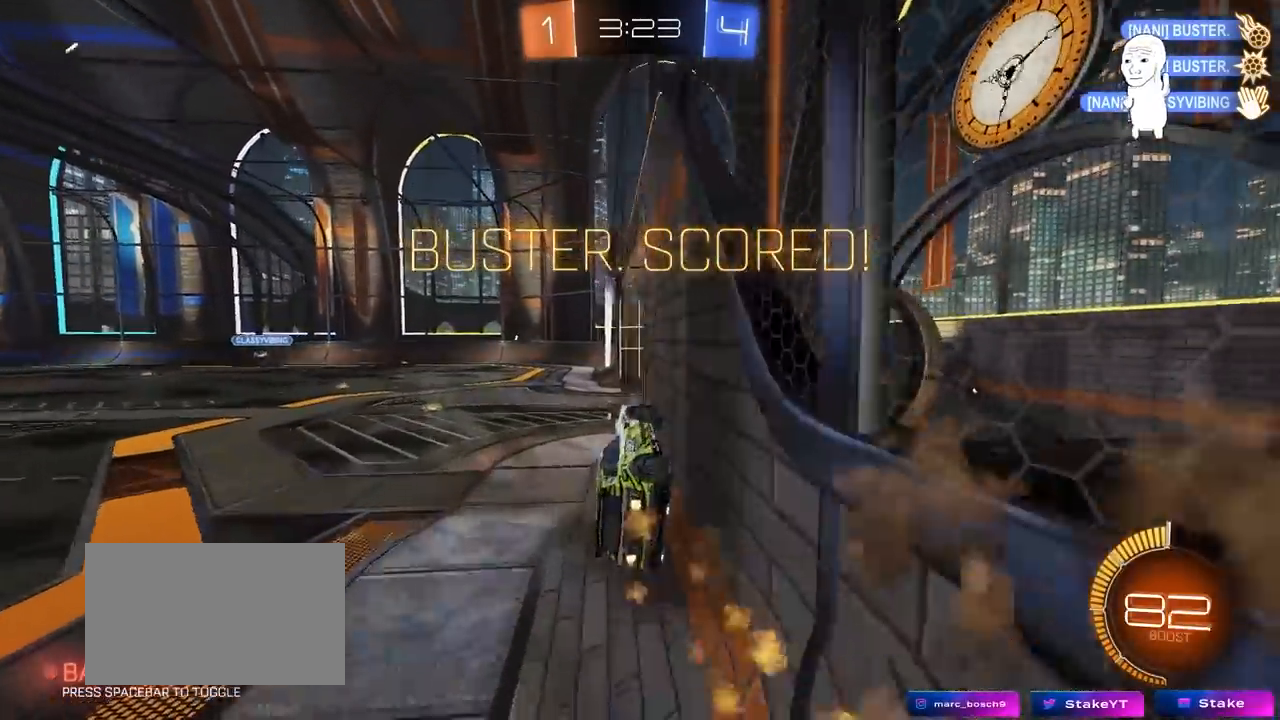
{"keys": [], "mouse": [], "mouse_move": "still", "events": [[33, "mouse_left", "up"], [33, "s", "down"], [33, "w", "up"], [83, "mouse_right", "up"], [217, "a", "down"], [267, "d", "up"], [267, "s", "up"], [267, "shift", "up"], [450, "a", "up"]]}
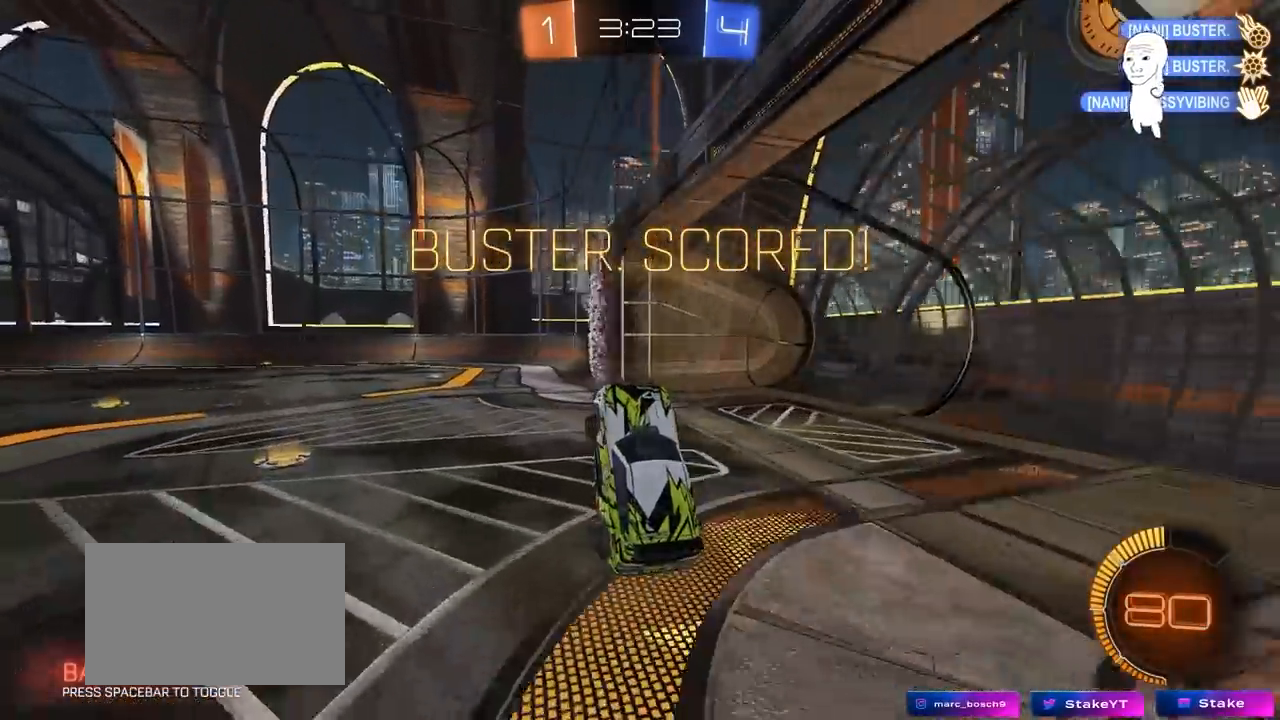
{"keys": ["tab", "w"], "mouse": ["right"], "mouse_move": "down", "events": [[50, "w", "down"], [283, "mouse_right", "down"], [283, "tab", "down"], [383, "mouse_right", "up"], [467, "mouse_right", "down"]]}
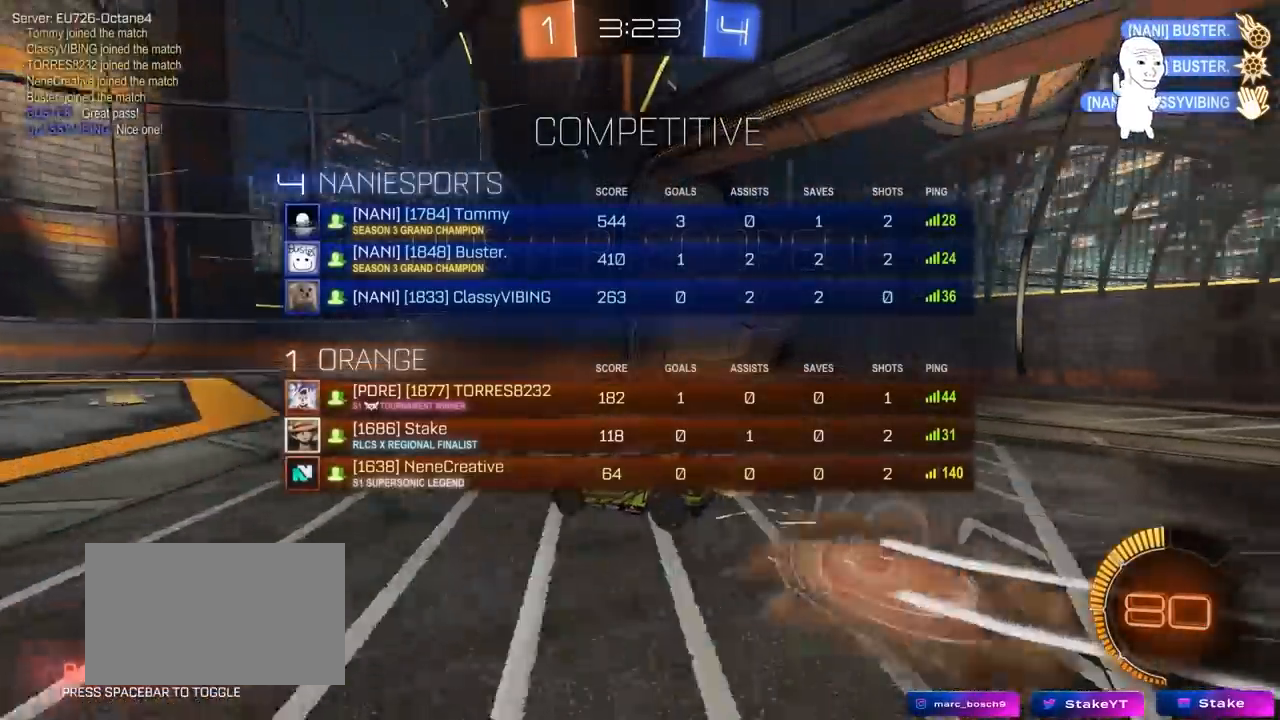
{"keys": [], "mouse": [], "mouse_move": "still", "events": [[17, "d", "down"], [67, "mouse_right", "up"], [117, "d", "up"], [200, "w", "up"], [383, "tab", "up"]]}